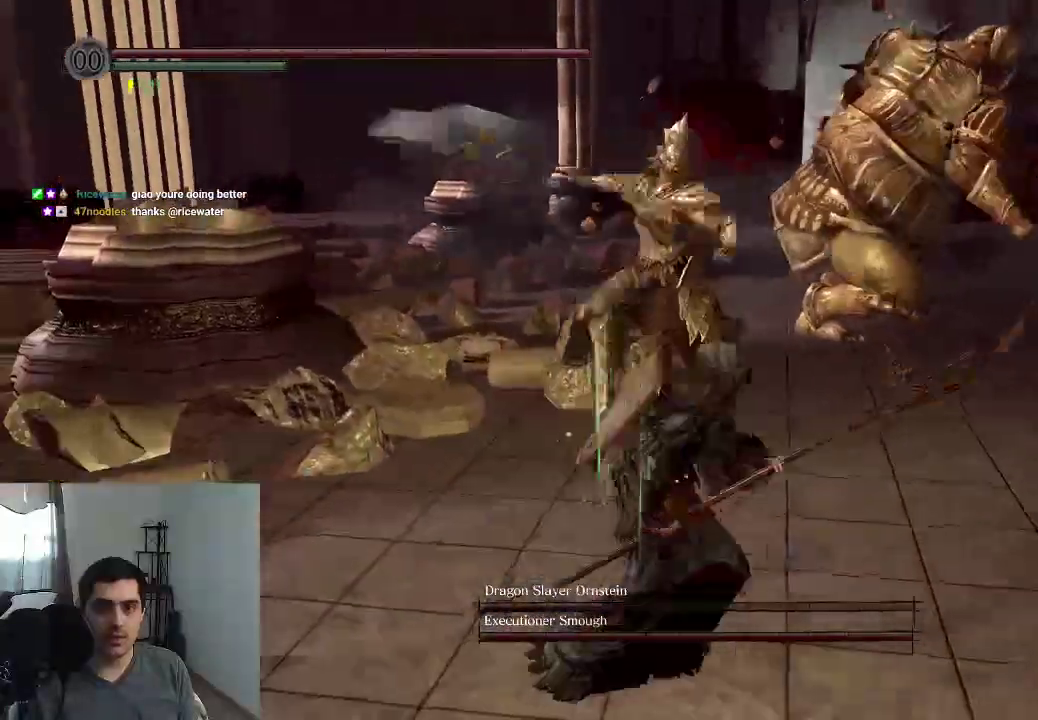
Gameplay with a controller (Xbox layout); each line is a JSON object with the inputs held at the frame after it (dt_ms = milliseconds from this image to that frame). "events" lists button and stick changes between this image and that frame as [ms after this image, input, new state], when the widget could be followed in between. This overlay highlights the sticks when they move; stick clicks (L3 R3) are not distinguishable. Not read: HOME L3 R3 SELECT left_stick.
{"dt_ms": 600, "buttons": ["R1"], "right_stick": "left", "events": [[83, "B", "up"], [383, "right_stick", "left"], [600, "R1", "down"]]}
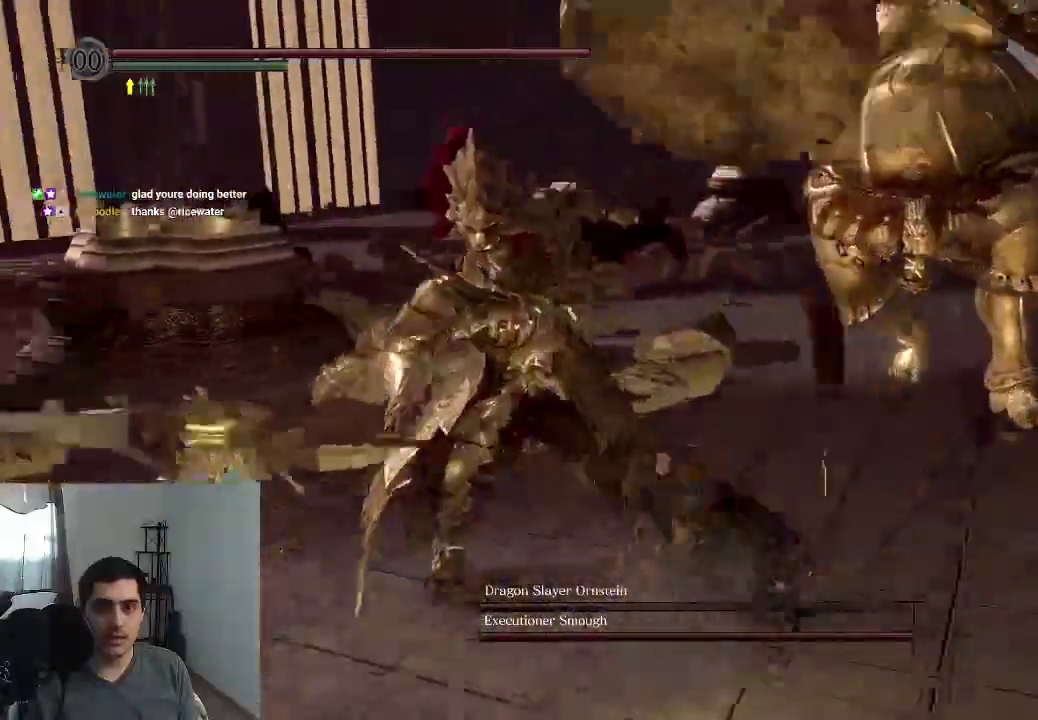
{"dt_ms": 400, "buttons": [], "right_stick": "center", "events": [[50, "right_stick", "center"], [116, "R1", "up"]]}
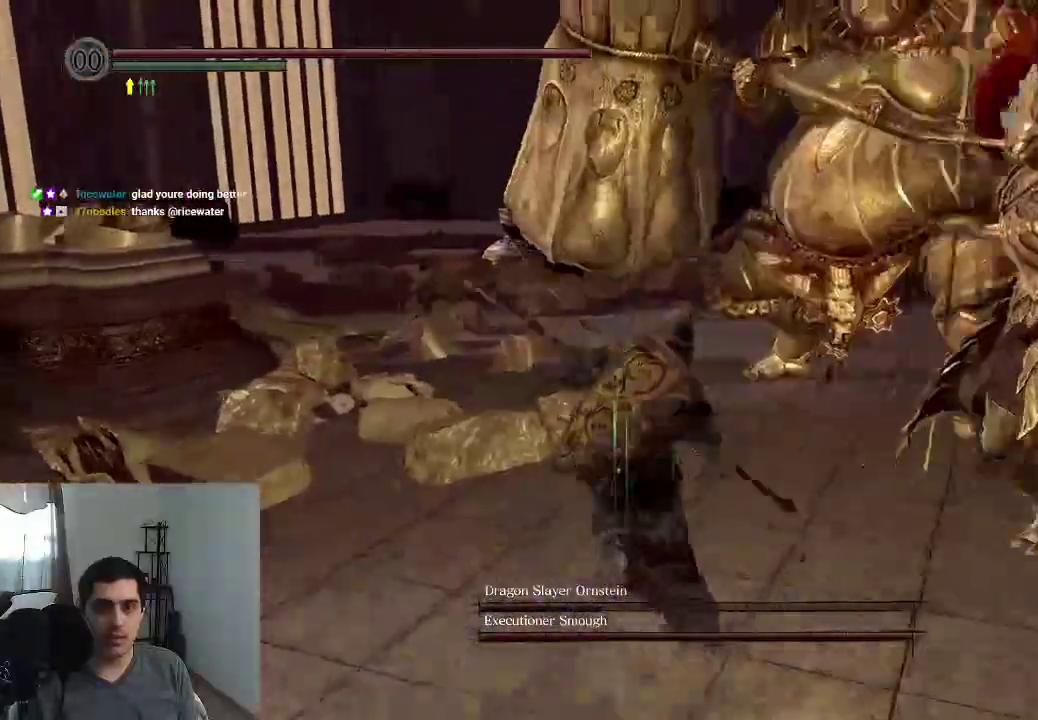
{"dt_ms": 400, "buttons": [], "right_stick": "center"}
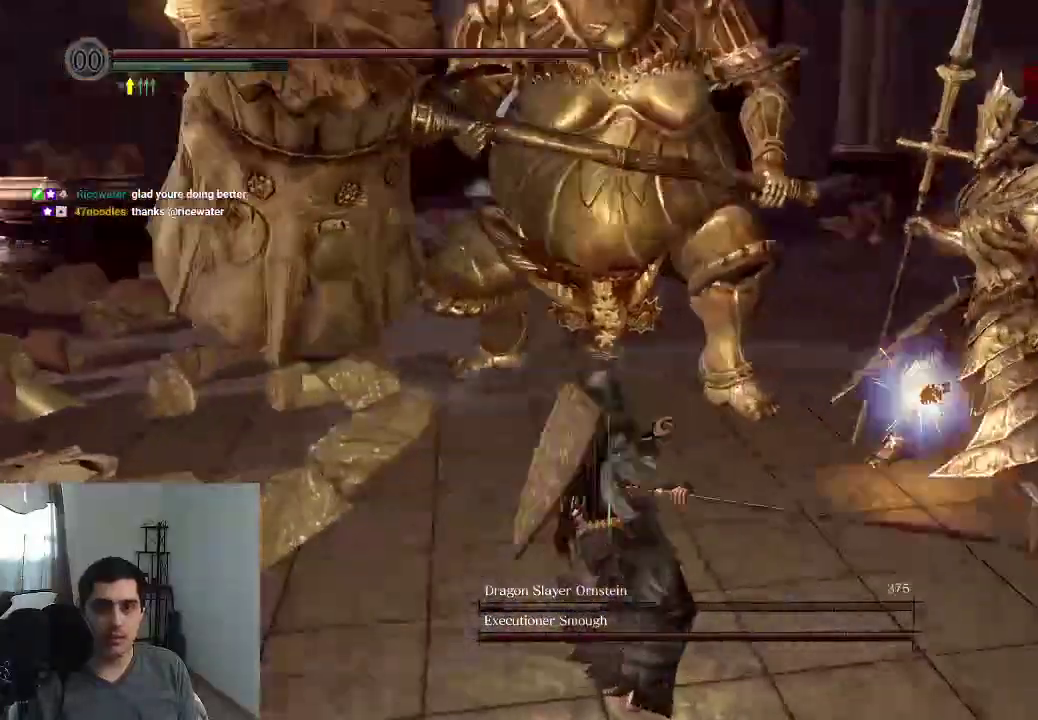
{"dt_ms": 600, "buttons": [], "right_stick": "center"}
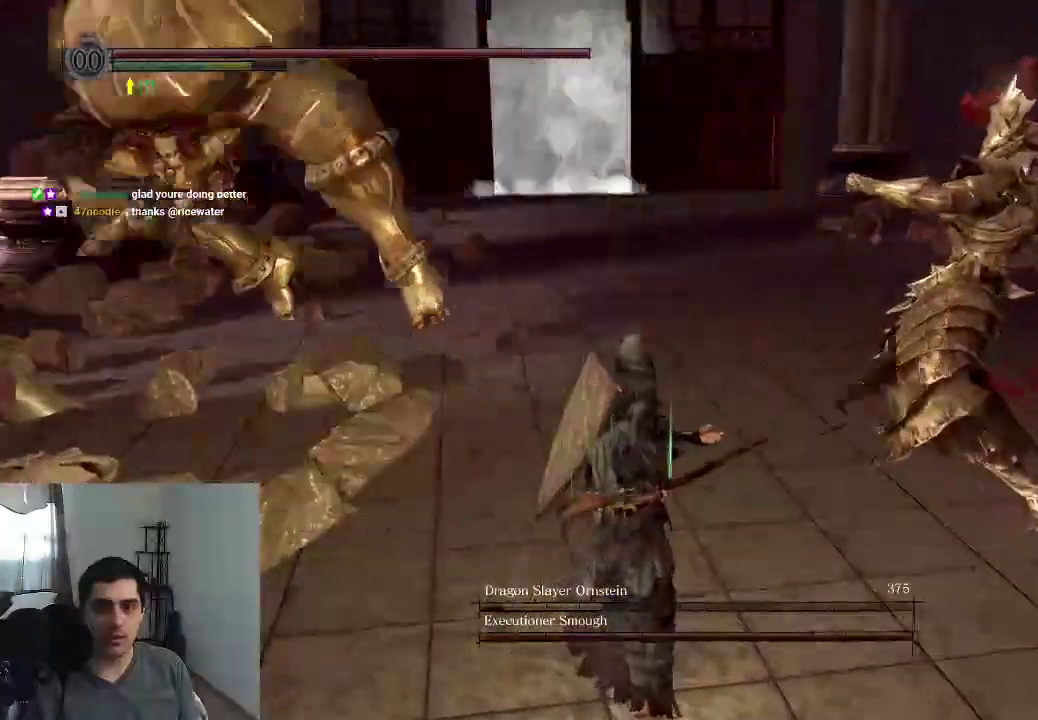
{"dt_ms": 400, "buttons": ["B"], "right_stick": "center", "events": [[333, "B", "down"]]}
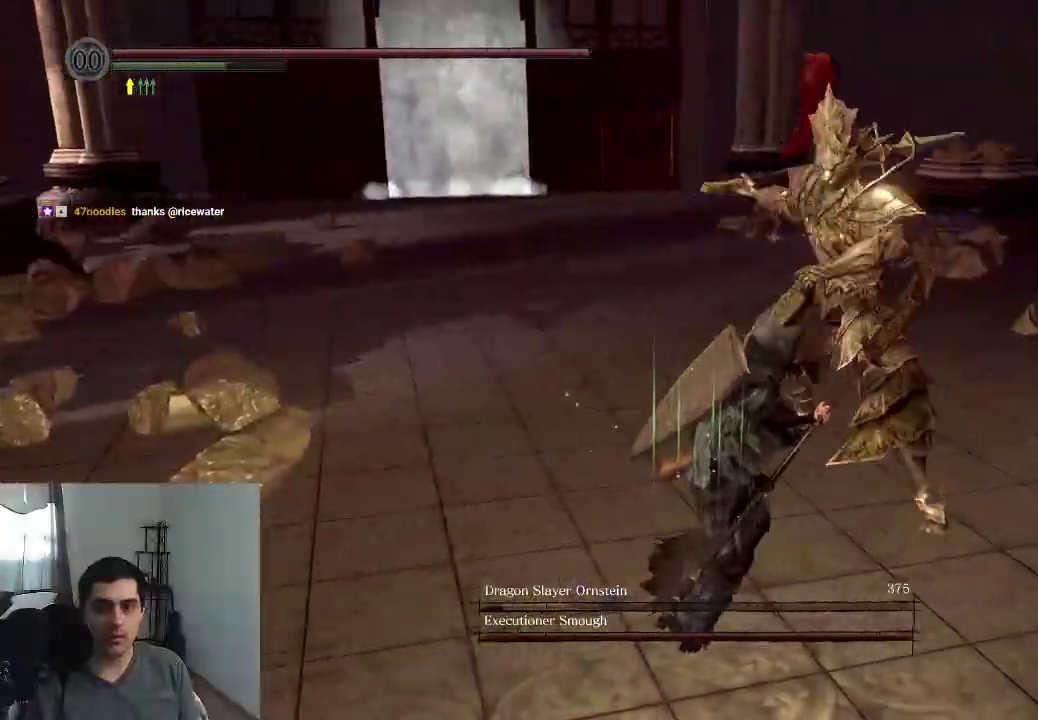
{"dt_ms": 600, "buttons": [], "right_stick": "left", "events": [[16, "B", "up"], [266, "right_stick", "left"]]}
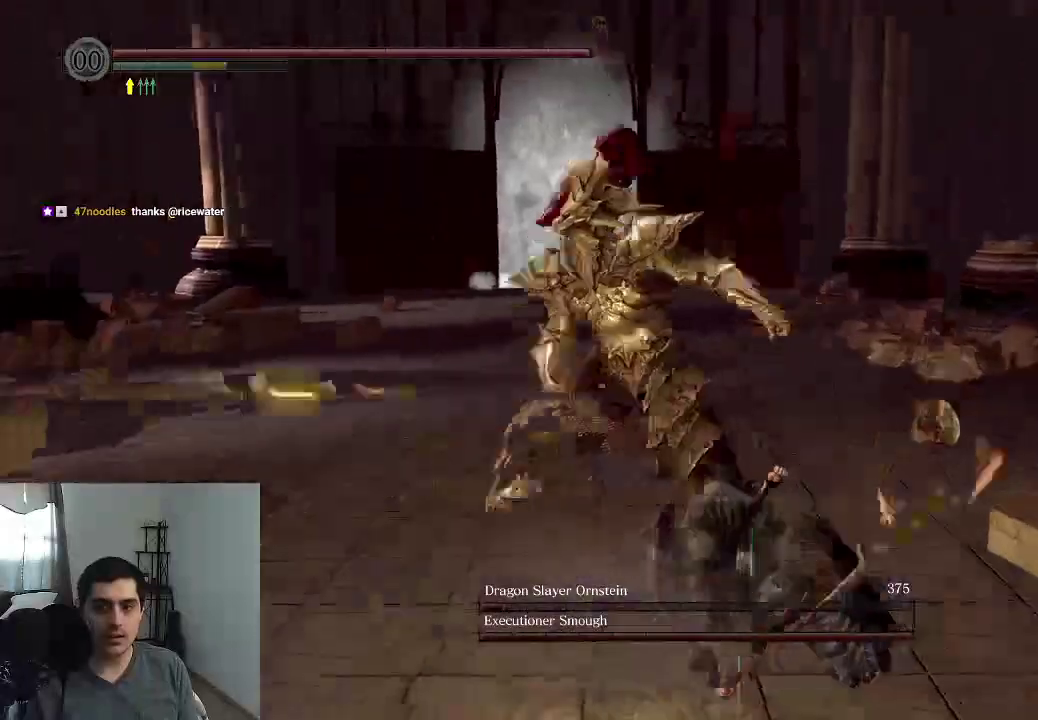
{"dt_ms": 300, "buttons": [], "right_stick": "center", "events": [[100, "R1", "down"], [216, "R1", "up"], [283, "right_stick", "center"]]}
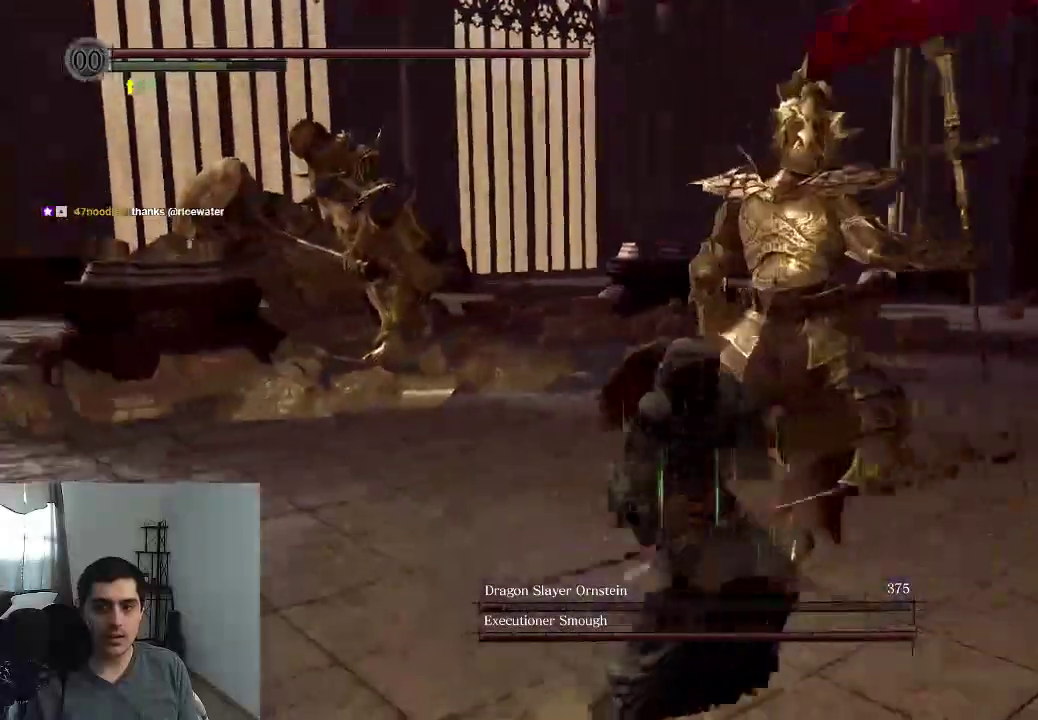
{"dt_ms": 800, "buttons": [], "right_stick": "left", "events": [[400, "right_stick", "left"]]}
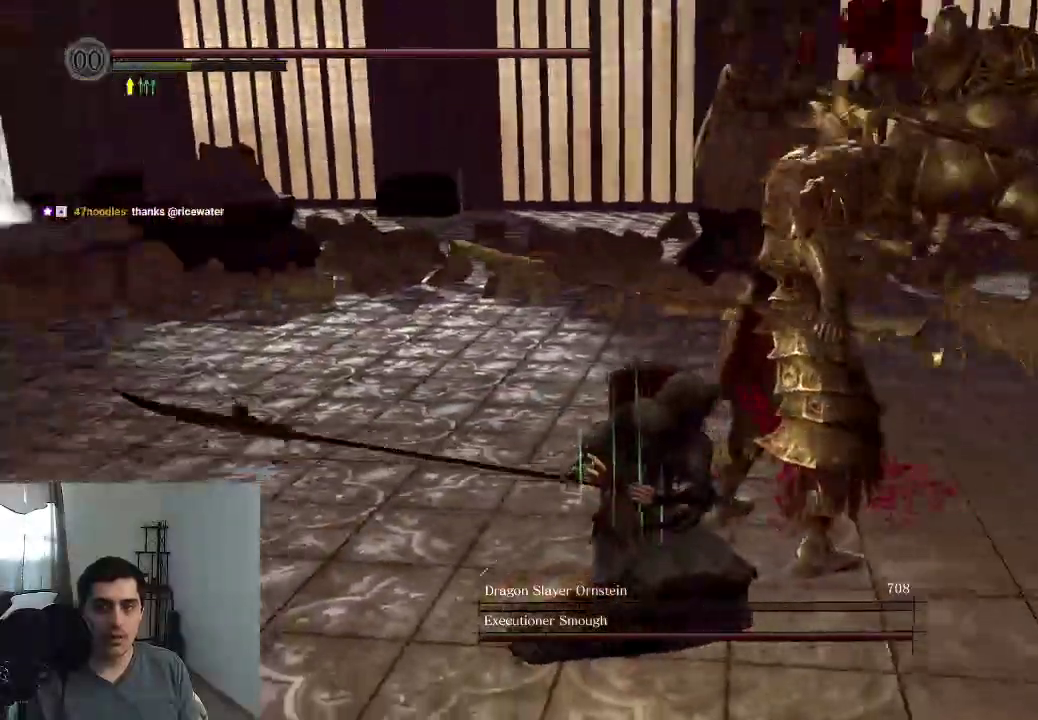
{"dt_ms": 400, "buttons": [], "right_stick": "center", "events": [[33, "right_stick", "center"], [116, "right_stick", "right"], [250, "right_stick", "center"]]}
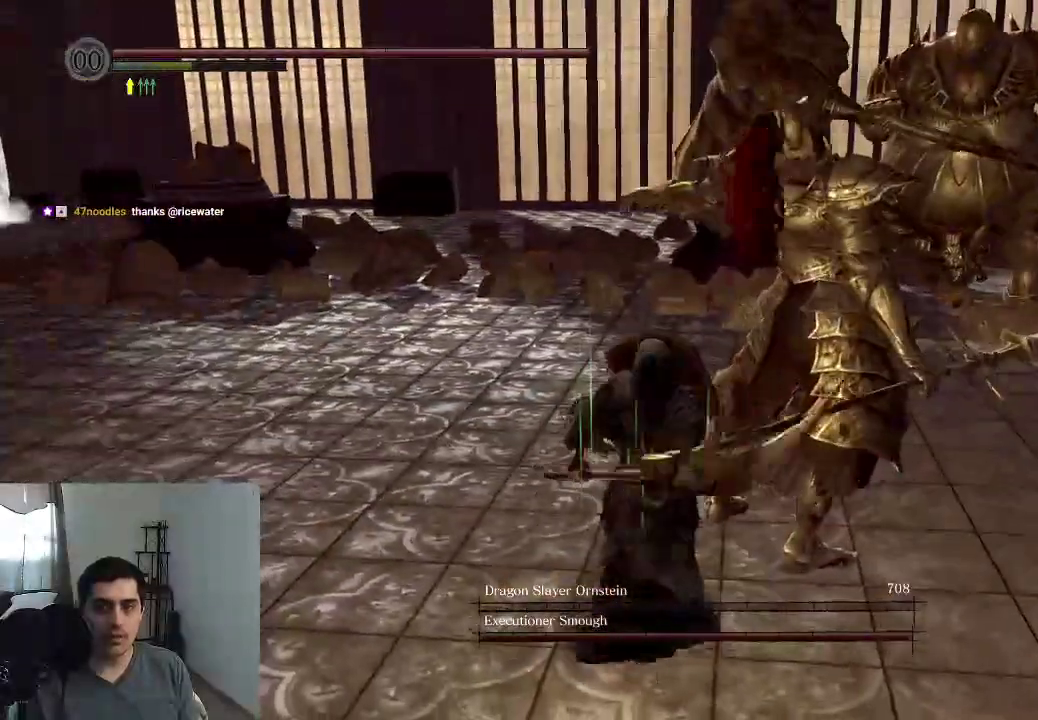
{"dt_ms": 500, "buttons": [], "right_stick": "center"}
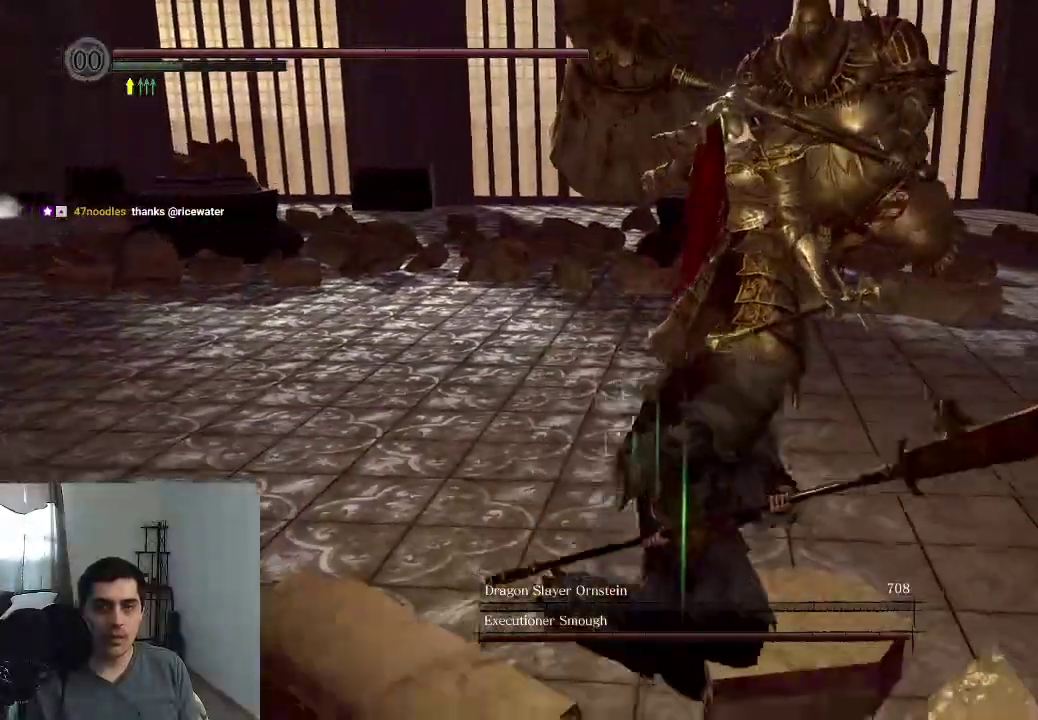
{"dt_ms": 500, "buttons": [], "right_stick": "center", "events": [[183, "right_stick", "left"], [450, "right_stick", "center"]]}
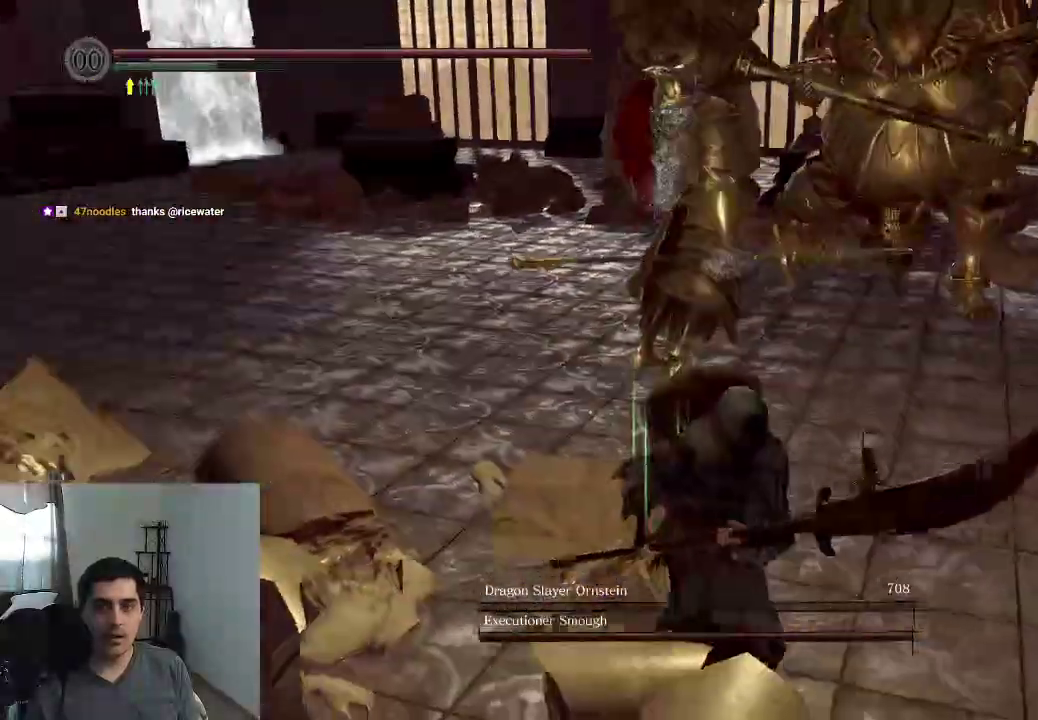
{"dt_ms": 300, "buttons": [], "right_stick": "center"}